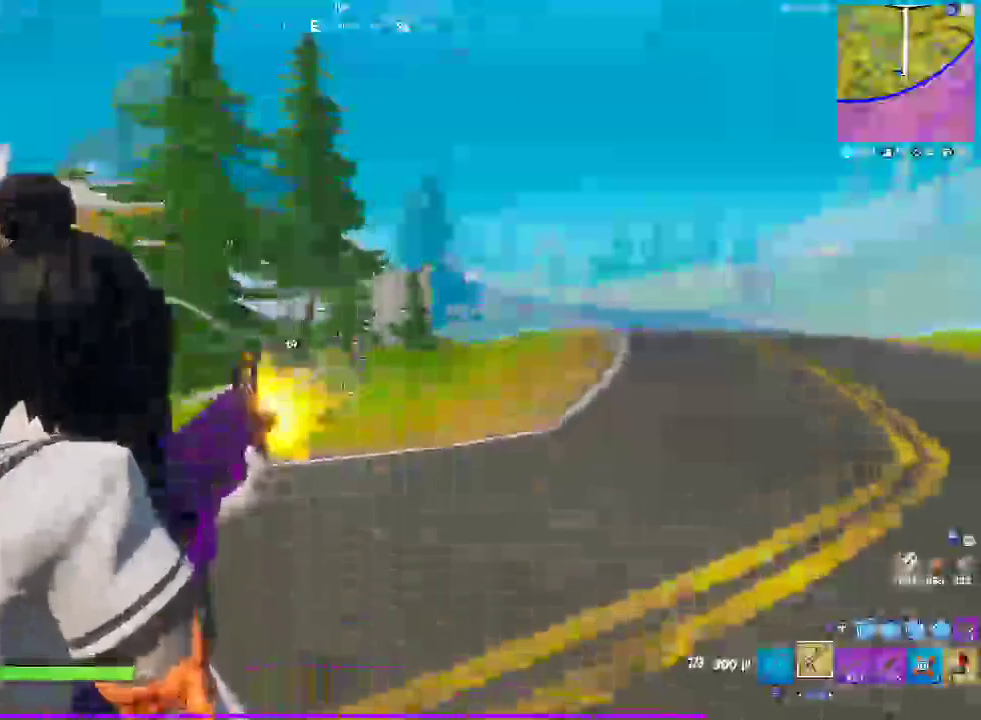
Gameplay with a controller (PlayStation layout); each line is a JSON object with the inputs held at the frame after it. "events" lists button and stick changes between this image and that frame as [ms after this image, input, new state], when the widget could be followed in between. Not read: DPAD_UP L1 R1 START.
{"buttons": ["CROSS", "L2", "R2"], "left_stick": "up-right", "right_stick": "center", "events": [[400, "CROSS", "down"]]}
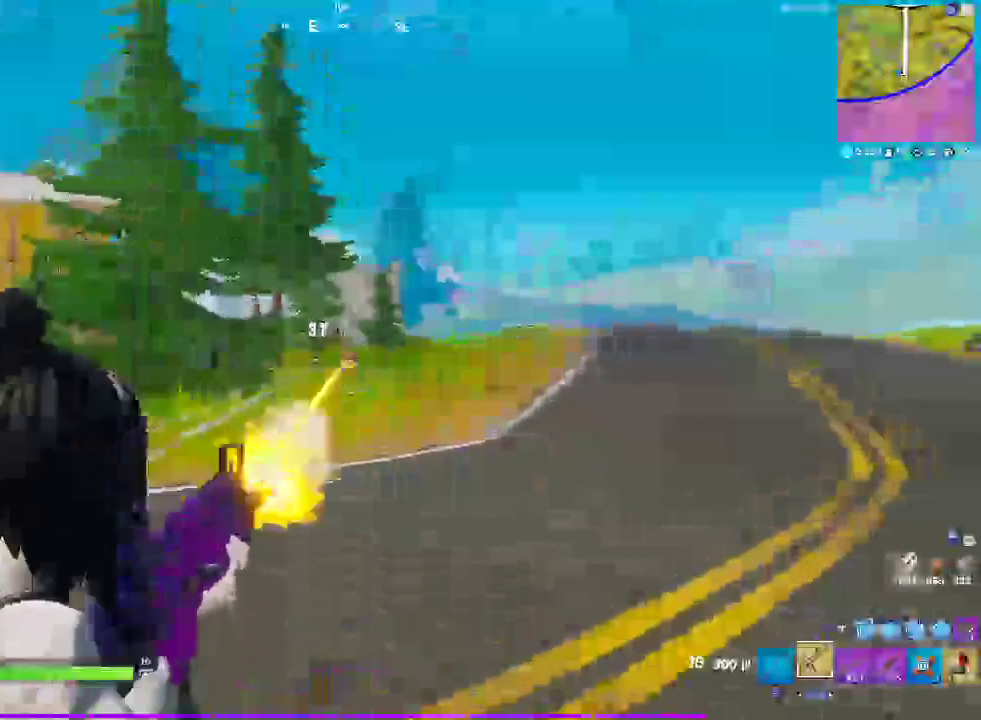
{"buttons": [], "left_stick": "up-right", "right_stick": "left"}
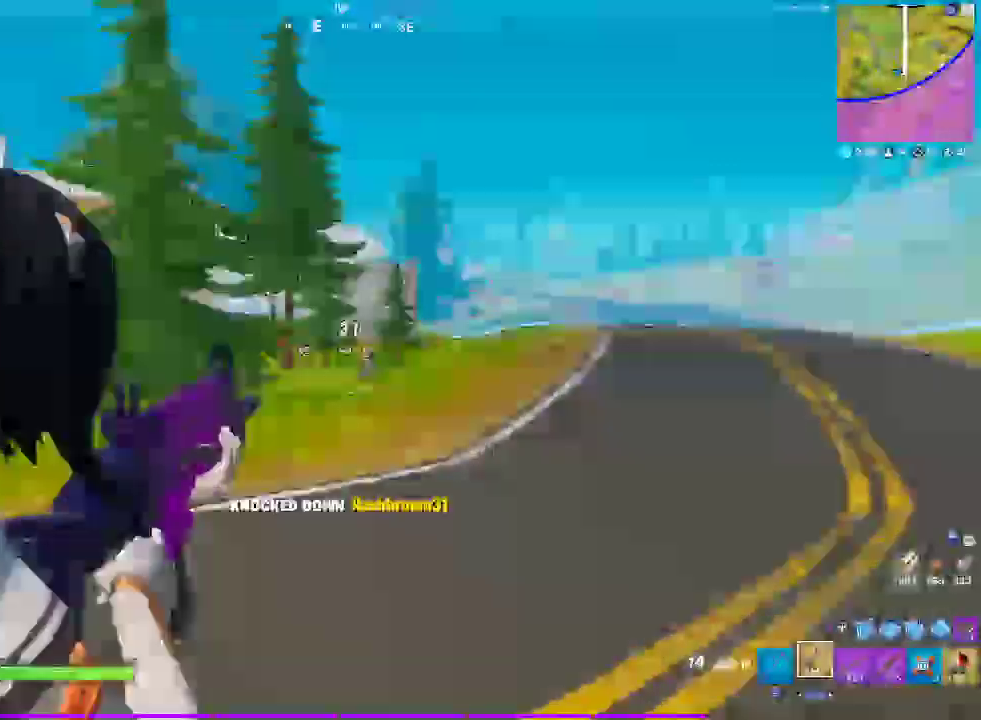
{"buttons": [], "left_stick": "up-right", "right_stick": "center", "events": [[83, "CROSS", "down"], [217, "CROSS", "up"], [250, "right_stick", "center"]]}
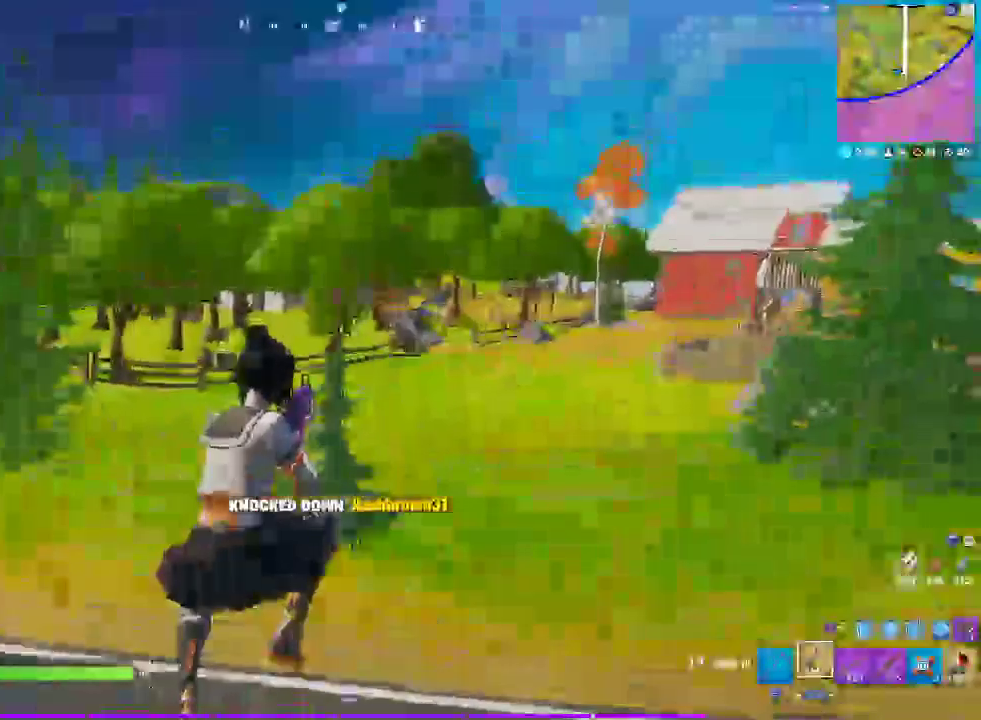
{"buttons": [], "left_stick": "up-right", "right_stick": "center", "events": []}
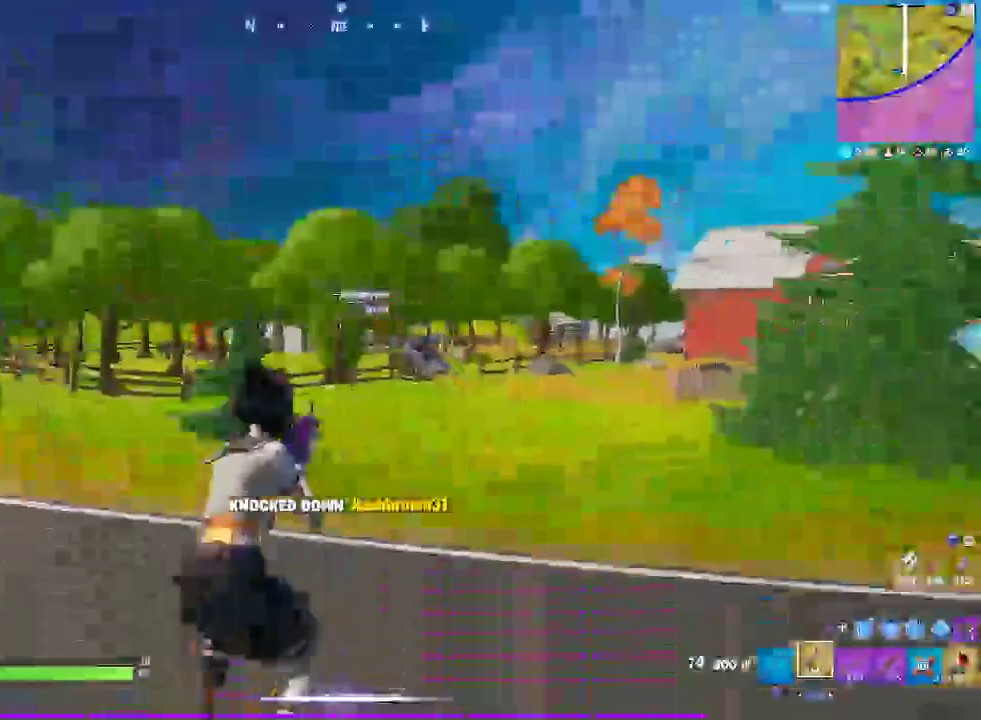
{"buttons": ["L2"], "left_stick": "up-left", "right_stick": "center", "events": [[183, "L2", "down"], [250, "R3", "down"], [400, "R3", "up"], [483, "left_stick", "up-left"]]}